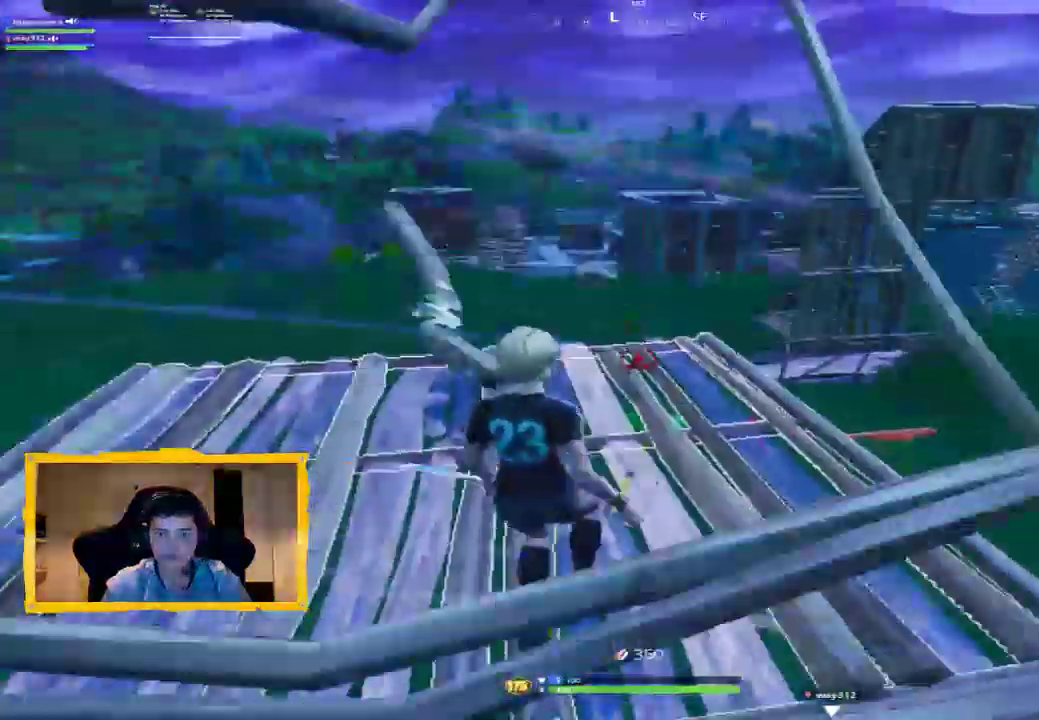
Gameplay with a controller (PlayStation layout); each line is a JSON object with the inputs held at the frame after it. "events" lists button and stick changes between this image and that frame as [ms after this image, input, new state], when the widget could be followed in between.
{"buttons": ["L2", "R2"], "left_stick": "up-left", "right_stick": "center", "events": [[67, "R1", "up"], [100, "R2", "down"], [167, "right_stick", "up-left"], [300, "left_stick", "down-left"], [300, "right_stick", "center"], [500, "L2", "down"], [500, "left_stick", "up-left"]]}
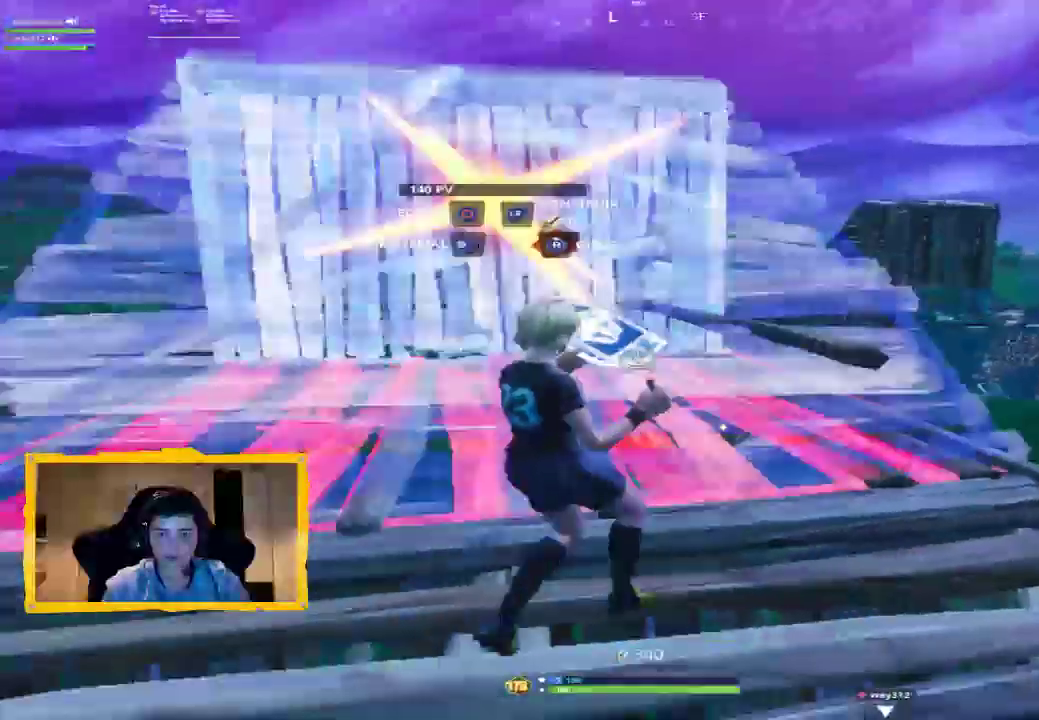
{"buttons": [], "left_stick": "down-right", "right_stick": "center", "events": [[67, "CIRCLE", "down"], [67, "left_stick", "up"], [133, "R2", "up"], [167, "CIRCLE", "up"], [200, "L2", "up"], [300, "right_stick", "down"], [367, "left_stick", "down-right"], [467, "right_stick", "center"]]}
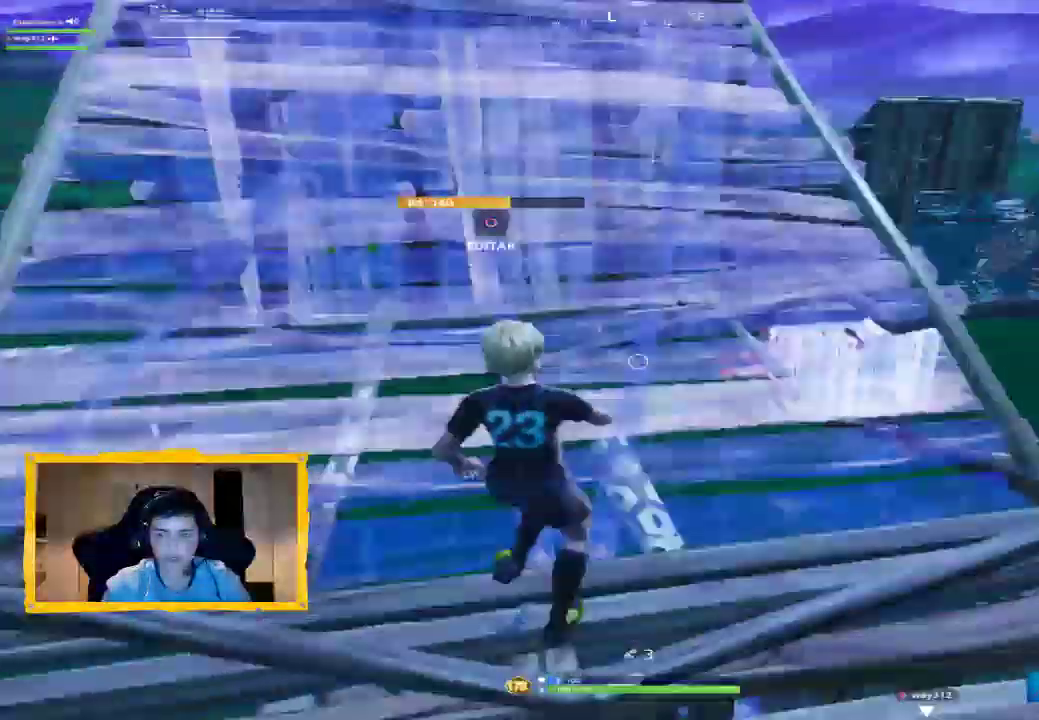
{"buttons": [], "left_stick": "center", "right_stick": "center", "events": [[200, "right_stick", "down-right"], [300, "R2", "down"], [300, "right_stick", "center"], [433, "R2", "up"], [467, "left_stick", "center"]]}
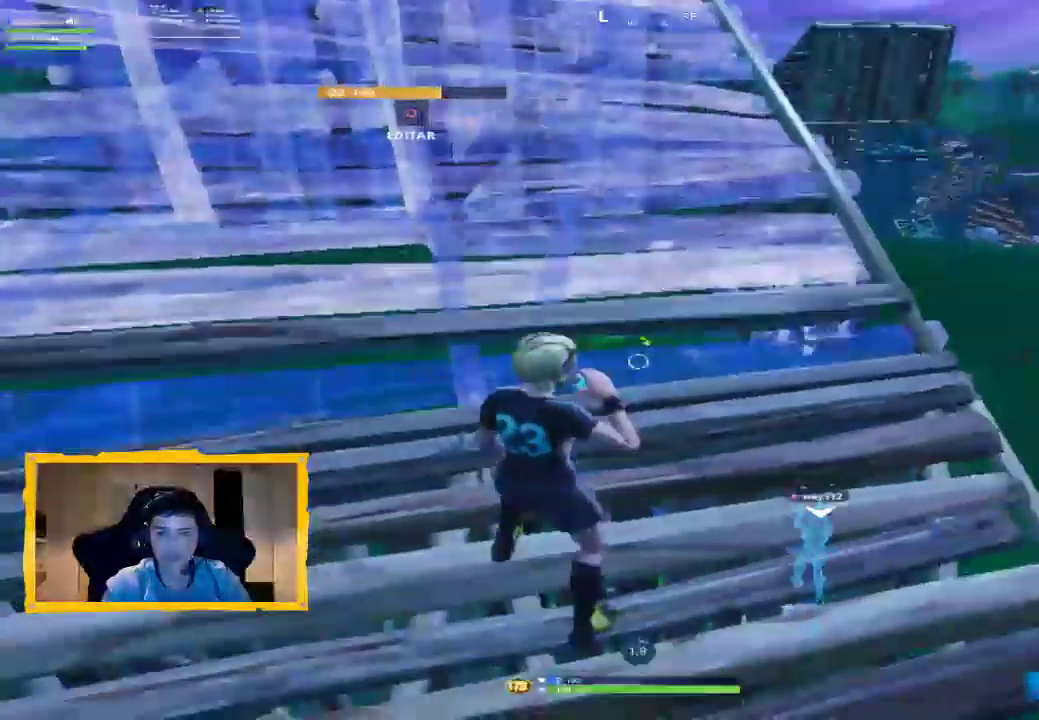
{"buttons": [], "left_stick": "center", "right_stick": "center", "events": []}
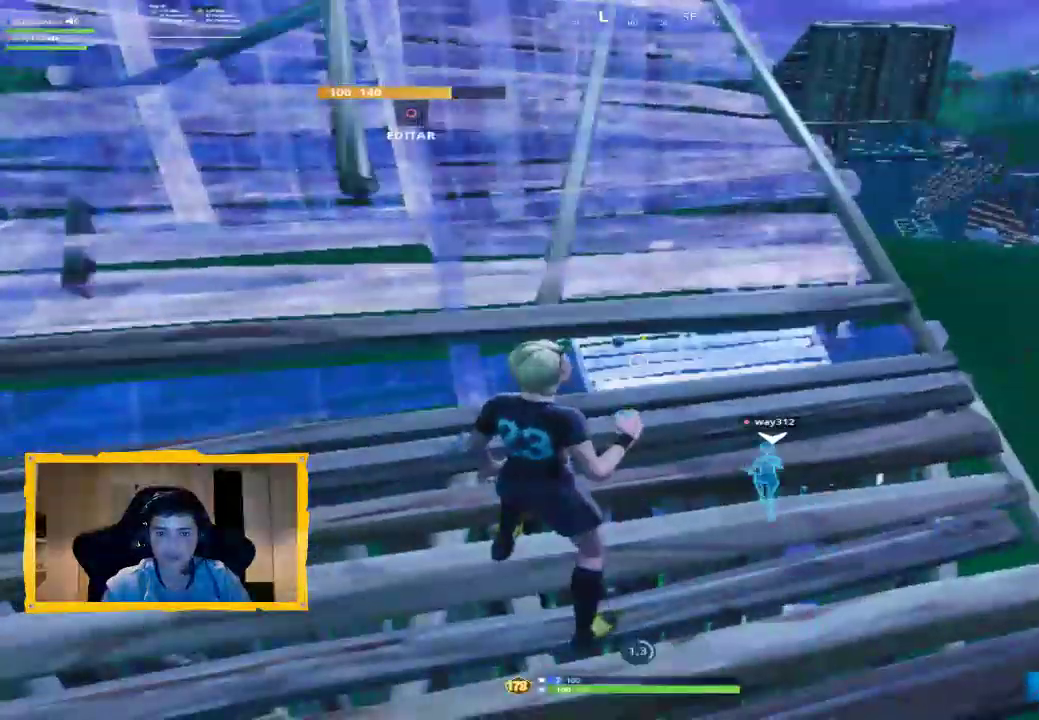
{"buttons": [], "left_stick": "center", "right_stick": "center", "events": []}
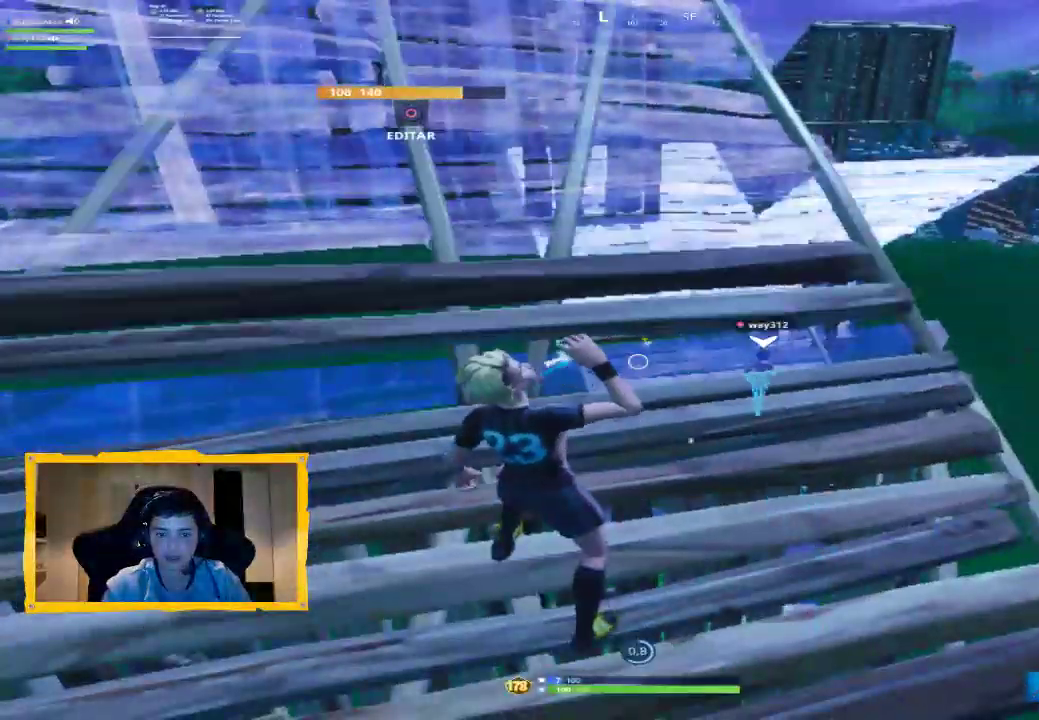
{"buttons": [], "left_stick": "center", "right_stick": "right", "events": [[400, "right_stick", "right"]]}
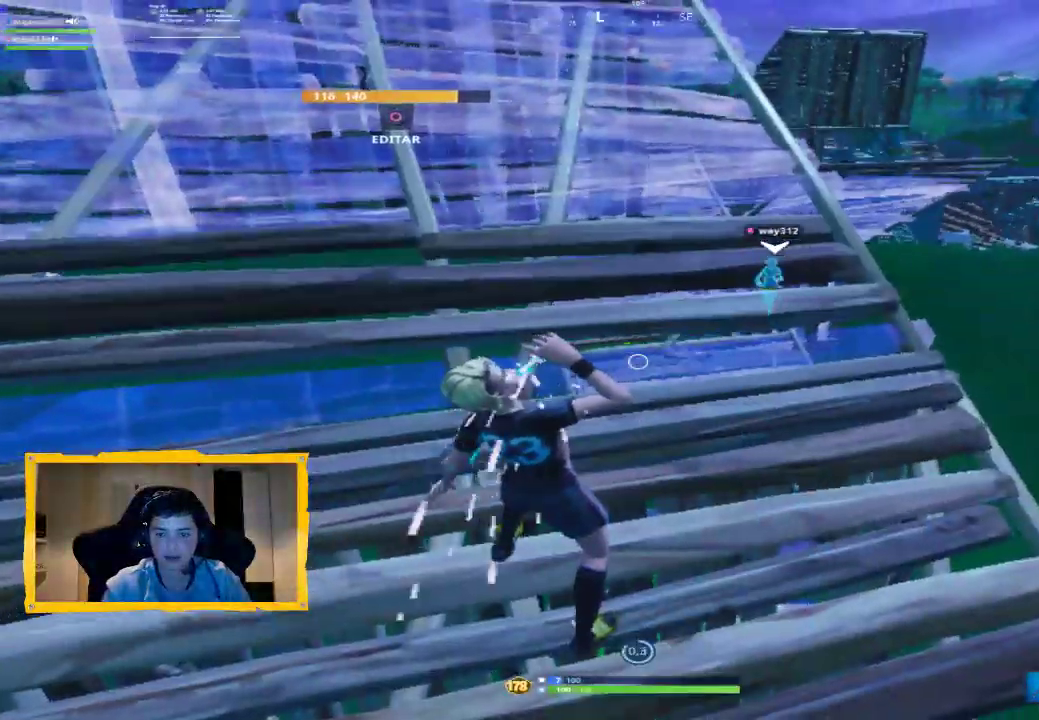
{"buttons": ["R1", "L3"], "left_stick": "up", "right_stick": "center", "events": [[267, "left_stick", "up"], [333, "R1", "down"], [367, "right_stick", "center"], [400, "R1", "up"], [433, "L3", "down"], [467, "R1", "down"]]}
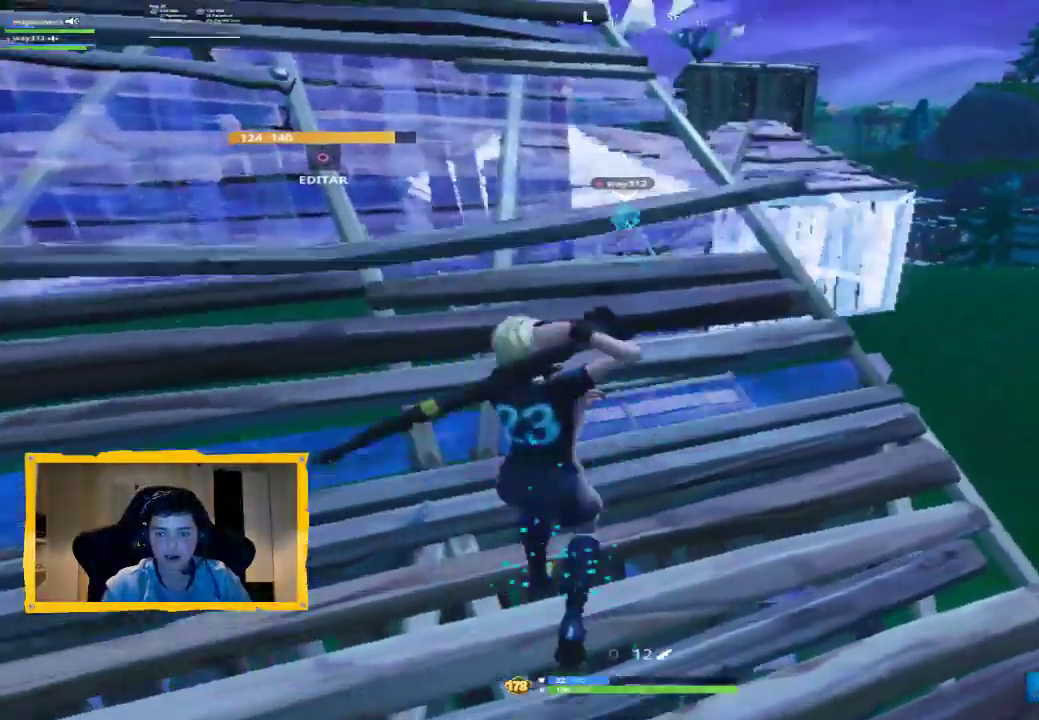
{"buttons": [], "left_stick": "up-left", "right_stick": "center", "events": [[67, "L3", "up"], [100, "R1", "up"], [233, "left_stick", "up-left"], [300, "R1", "down"], [400, "R1", "up"]]}
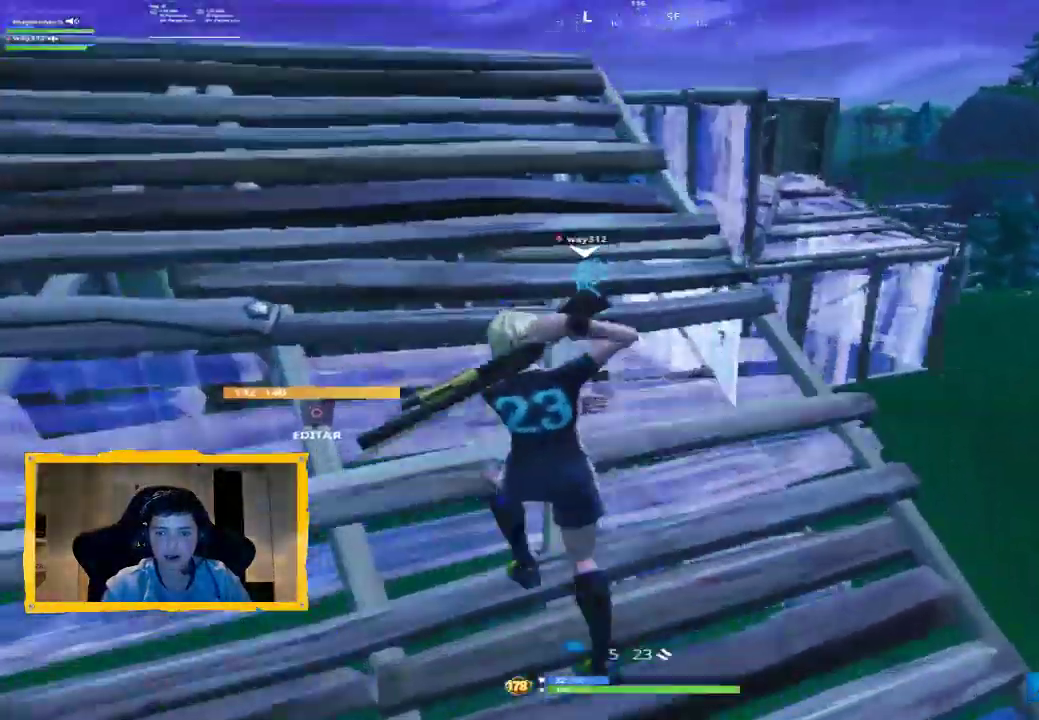
{"buttons": ["R1"], "left_stick": "up", "right_stick": "center", "events": [[67, "CIRCLE", "down"], [133, "CIRCLE", "up"], [233, "L3", "down"], [233, "right_stick", "up-left"], [400, "L3", "up"], [433, "left_stick", "up"], [433, "right_stick", "center"], [467, "R1", "down"]]}
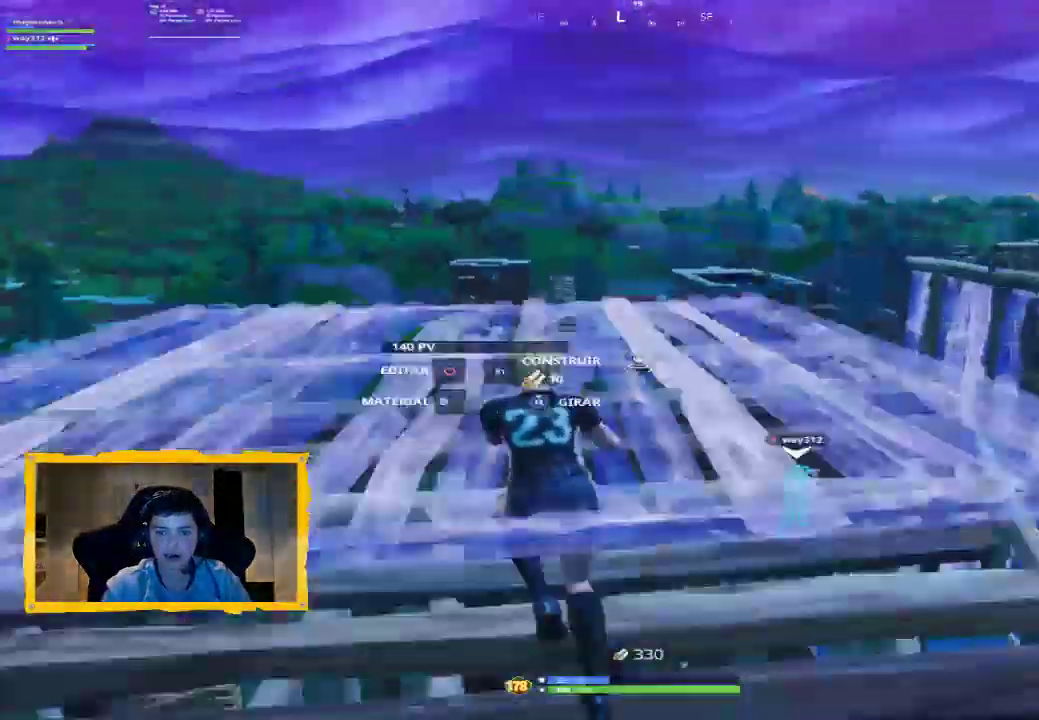
{"buttons": [], "left_stick": "up", "right_stick": "right", "events": [[33, "right_stick", "right"], [300, "CIRCLE", "down"], [367, "CIRCLE", "up"], [367, "R1", "up"]]}
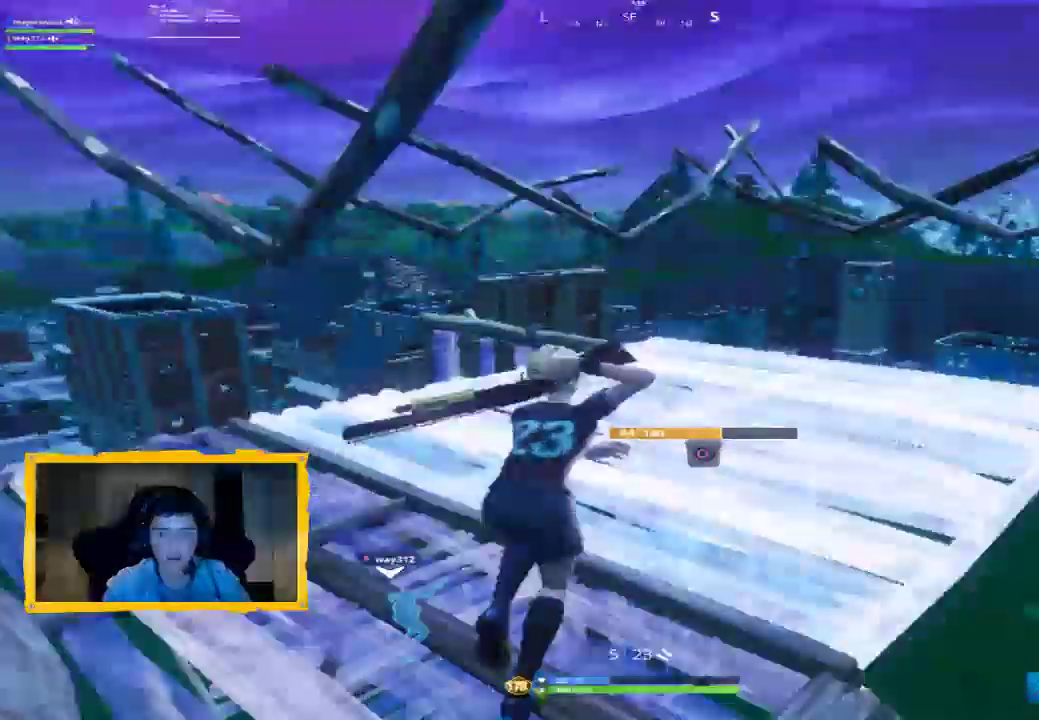
{"buttons": [], "left_stick": "up", "right_stick": "center", "events": [[67, "right_stick", "down"], [100, "L3", "down"], [200, "right_stick", "center"], [233, "L3", "up"], [333, "right_stick", "down-left"], [467, "right_stick", "center"]]}
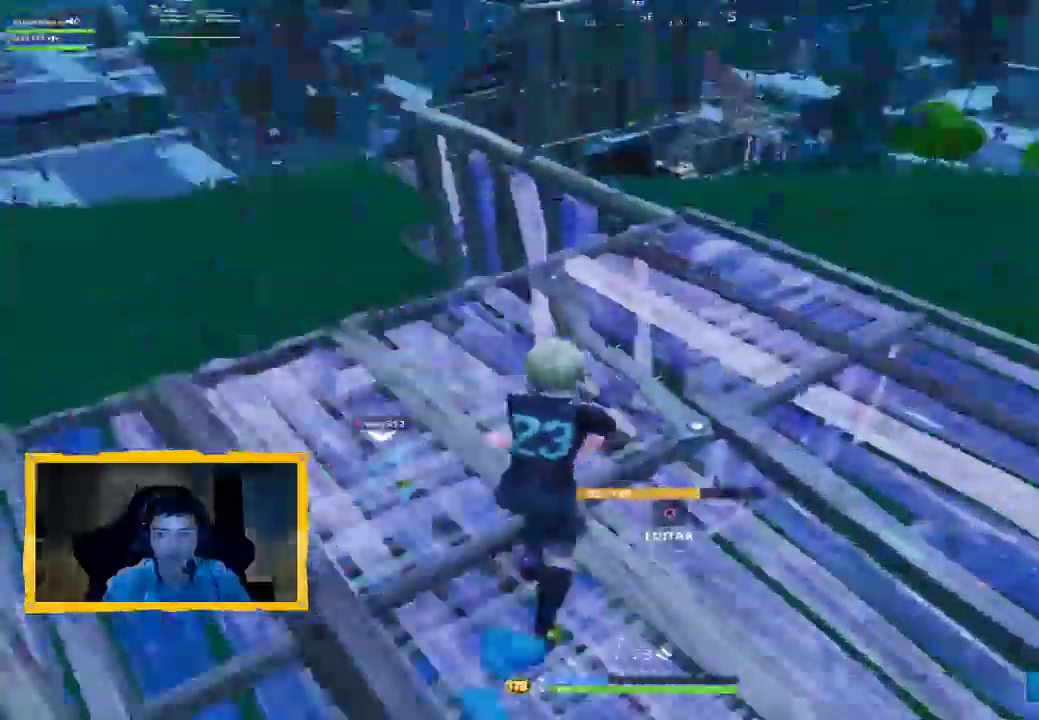
{"buttons": ["CROSS", "L1"], "left_stick": "up", "right_stick": "center", "events": [[67, "L3", "down"], [167, "right_stick", "down-left"], [200, "L3", "up"], [300, "right_stick", "center"], [500, "CROSS", "down"], [500, "L1", "down"]]}
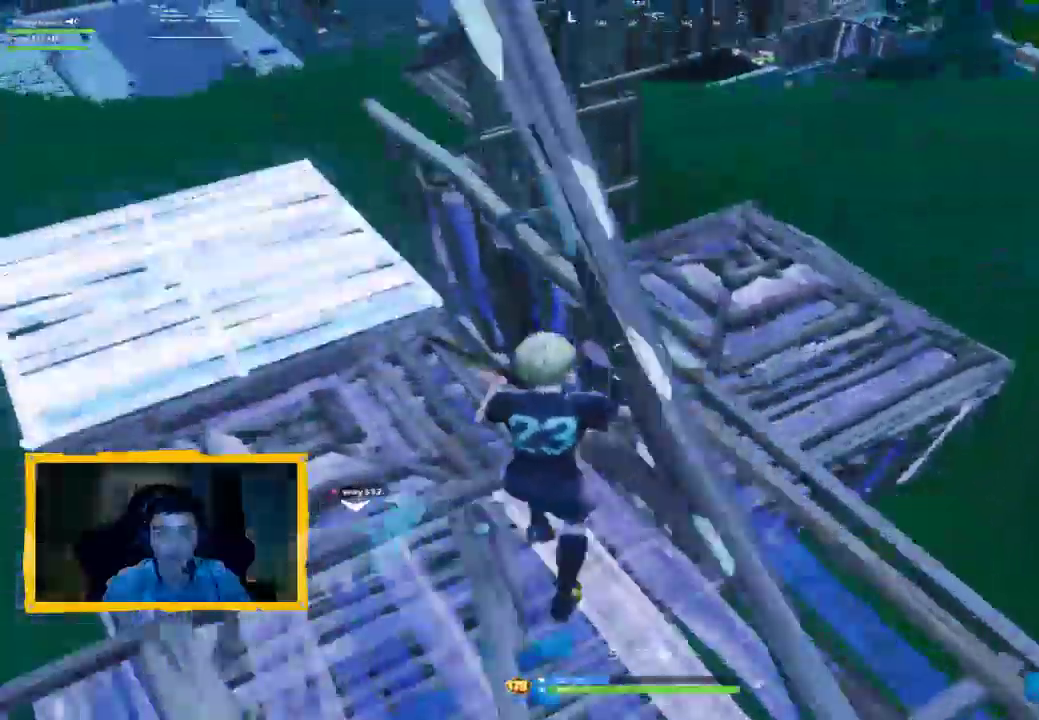
{"buttons": [], "left_stick": "up-left", "right_stick": "left", "events": [[67, "CROSS", "up"], [100, "L1", "up"], [167, "right_stick", "down"], [267, "left_stick", "up-left"], [267, "right_stick", "left"]]}
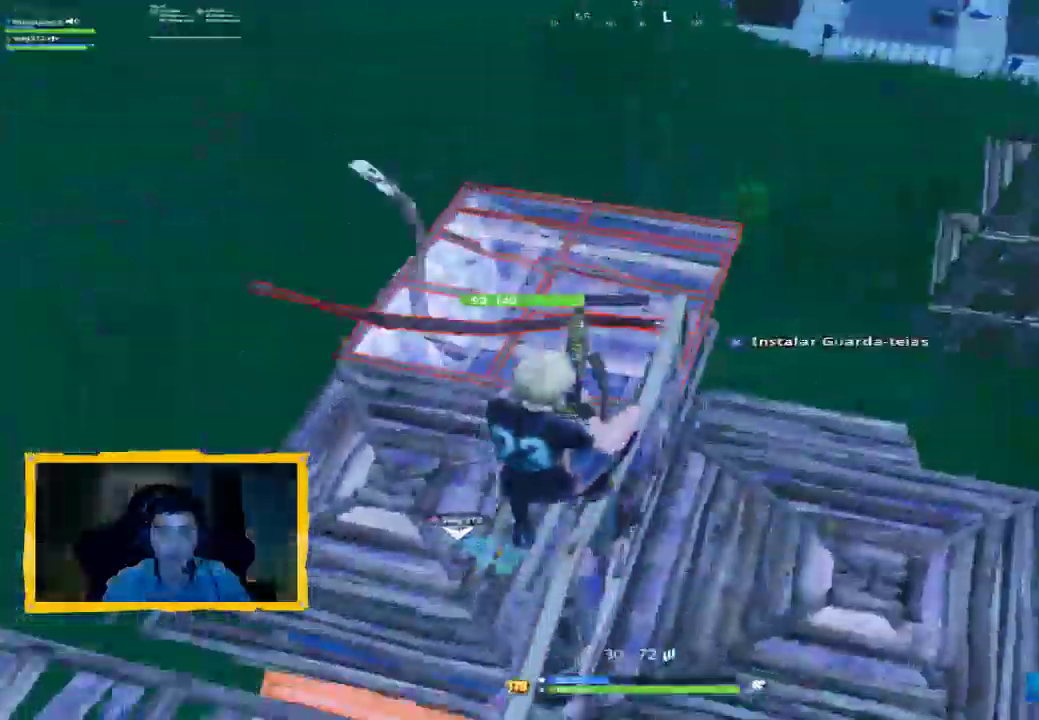
{"buttons": [], "left_stick": "up-right", "right_stick": "up-left", "events": [[67, "right_stick", "down-right"], [100, "left_stick", "right"], [233, "right_stick", "center"], [300, "left_stick", "up-right"], [333, "right_stick", "up-left"]]}
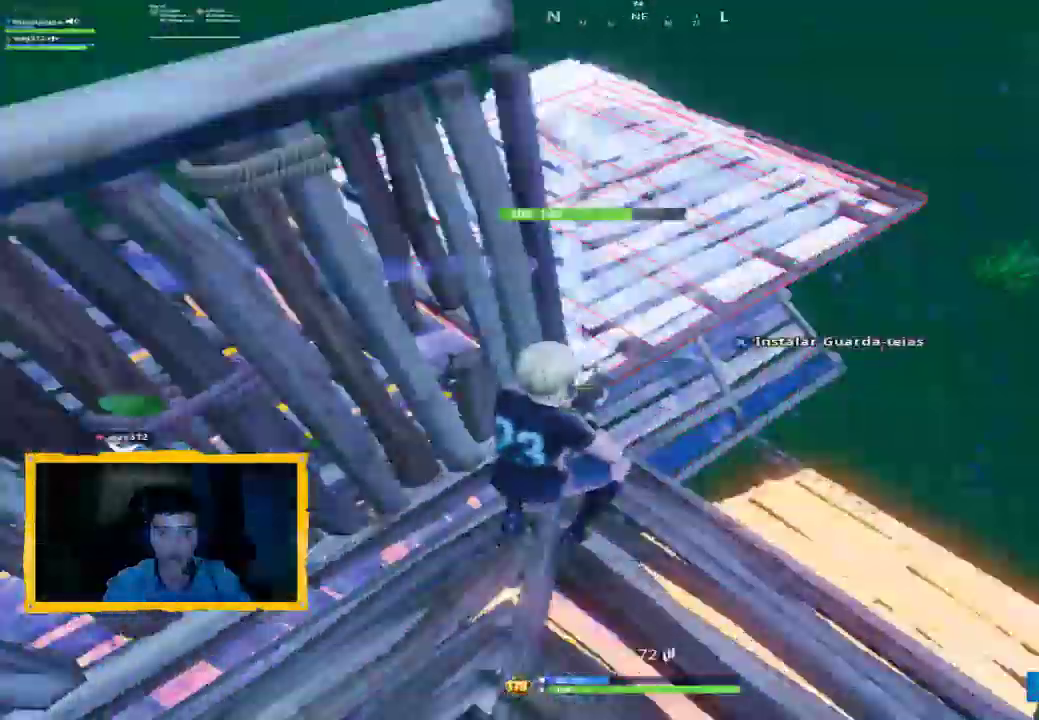
{"buttons": [], "left_stick": "up-right", "right_stick": "center", "events": [[100, "right_stick", "center"], [167, "right_stick", "up-left"], [300, "R1", "down"], [400, "R1", "up"], [400, "right_stick", "center"]]}
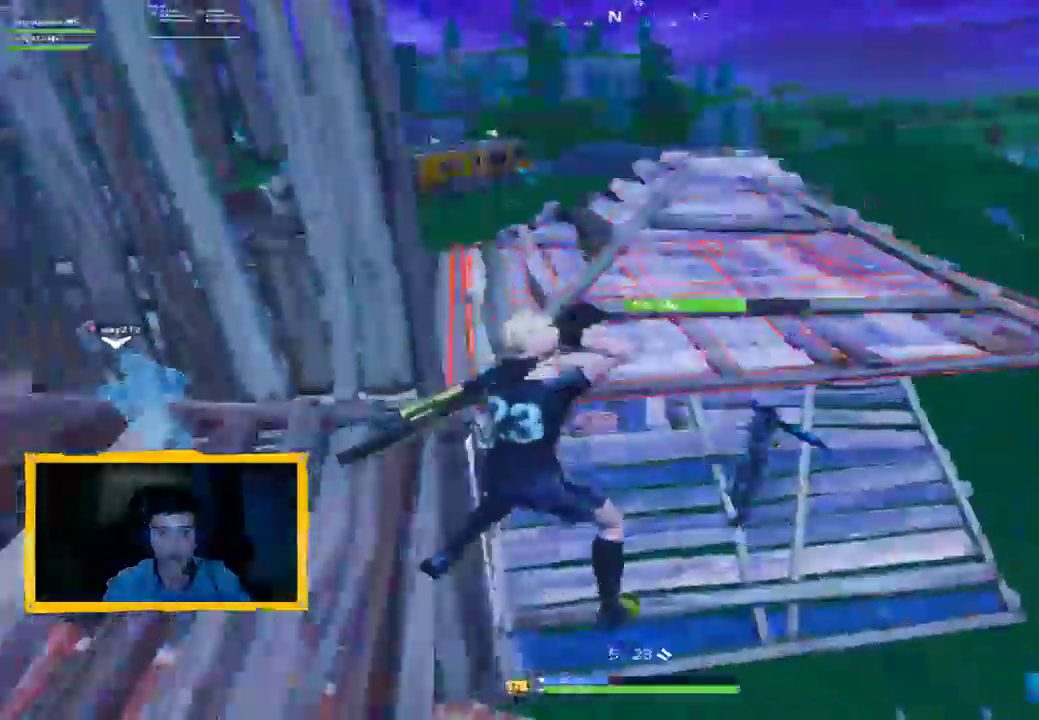
{"buttons": ["R2"], "left_stick": "down-left", "right_stick": "down", "events": [[33, "right_stick", "up-left"], [67, "left_stick", "down-right"], [133, "right_stick", "center"], [267, "right_stick", "right"], [367, "L2", "down"], [400, "right_stick", "down"], [433, "R2", "down"], [467, "left_stick", "down-left"], [500, "L2", "up"]]}
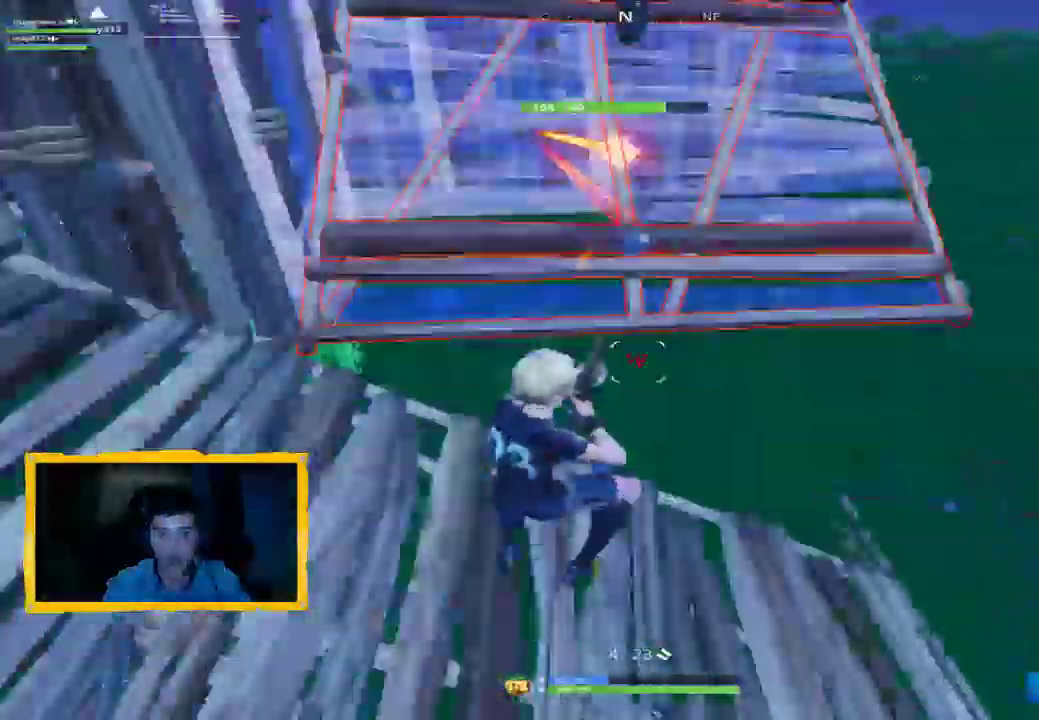
{"buttons": ["L2"], "left_stick": "down-left", "right_stick": "center", "events": [[33, "right_stick", "up-left"], [100, "L1", "down"], [100, "R2", "up"], [200, "L1", "up"], [300, "right_stick", "center"], [467, "L2", "down"]]}
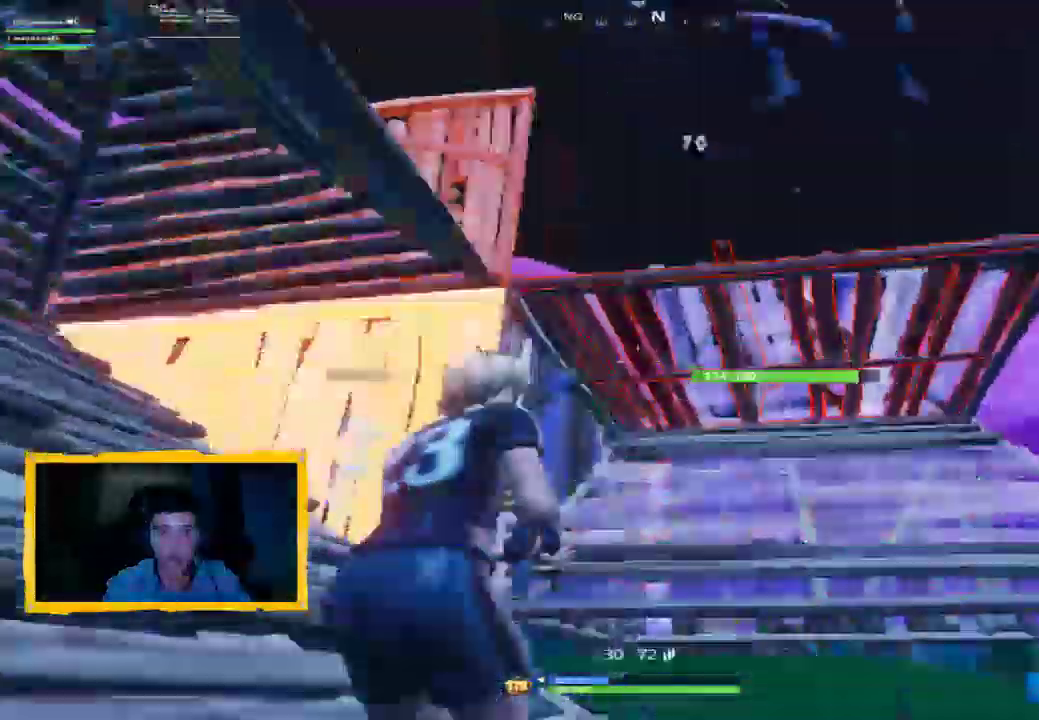
{"buttons": [], "left_stick": "down-right", "right_stick": "down-right", "events": [[33, "R2", "down"], [33, "right_stick", "right"], [100, "left_stick", "right"], [167, "right_stick", "down-right"], [233, "L2", "up"], [300, "R2", "up"], [300, "left_stick", "down"], [400, "R1", "down"], [467, "R1", "up"], [500, "left_stick", "down-right"]]}
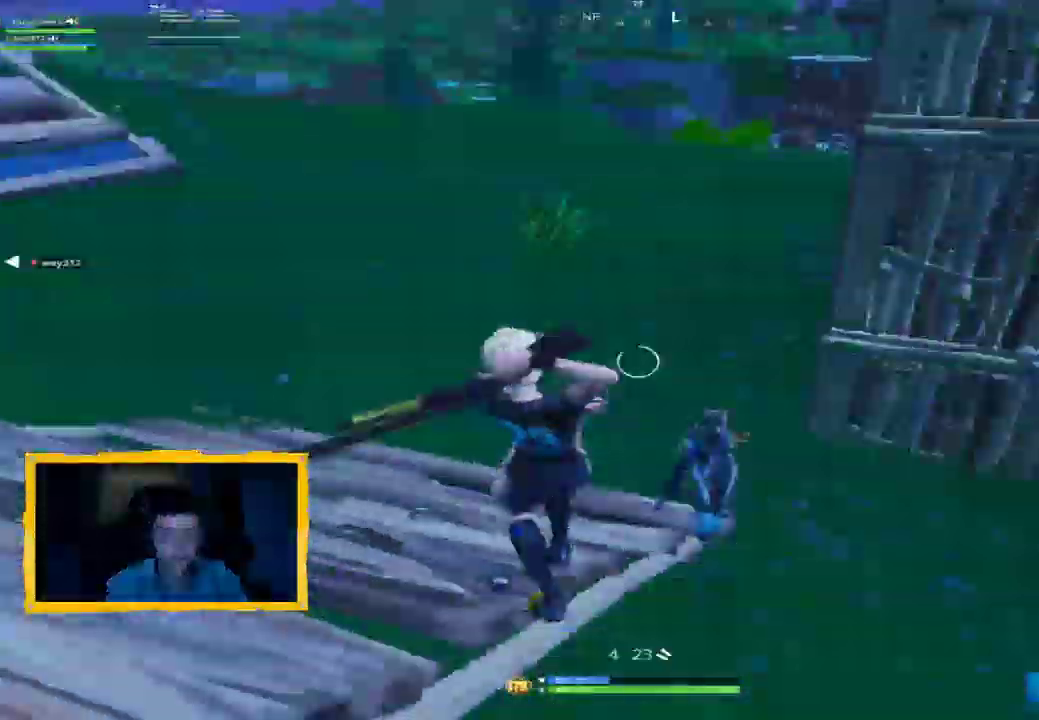
{"buttons": ["L2", "R2"], "left_stick": "up-right", "right_stick": "up-left", "events": [[233, "left_stick", "down-left"], [333, "right_stick", "down-left"], [400, "right_stick", "up-left"], [500, "L2", "down"], [500, "R2", "down"], [500, "left_stick", "up-right"]]}
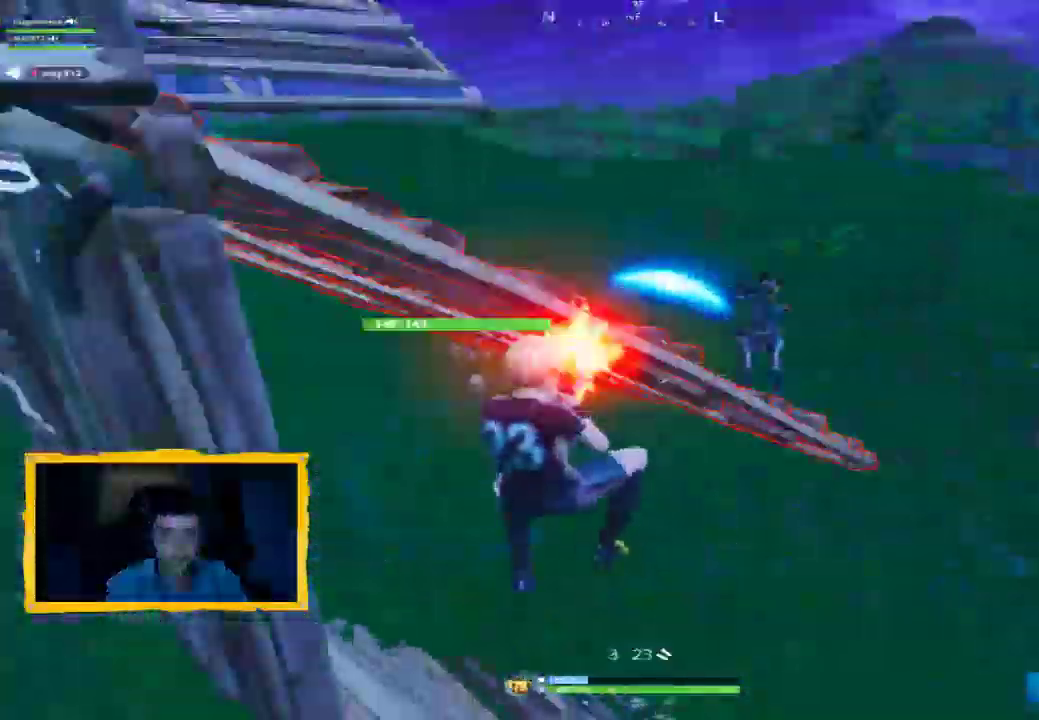
{"buttons": [], "left_stick": "right", "right_stick": "up", "events": [[33, "right_stick", "up"], [133, "L2", "up"], [133, "R2", "up"], [133, "right_stick", "up-right"], [167, "left_stick", "right"], [267, "right_stick", "up"], [367, "L1", "down"], [467, "L1", "up"]]}
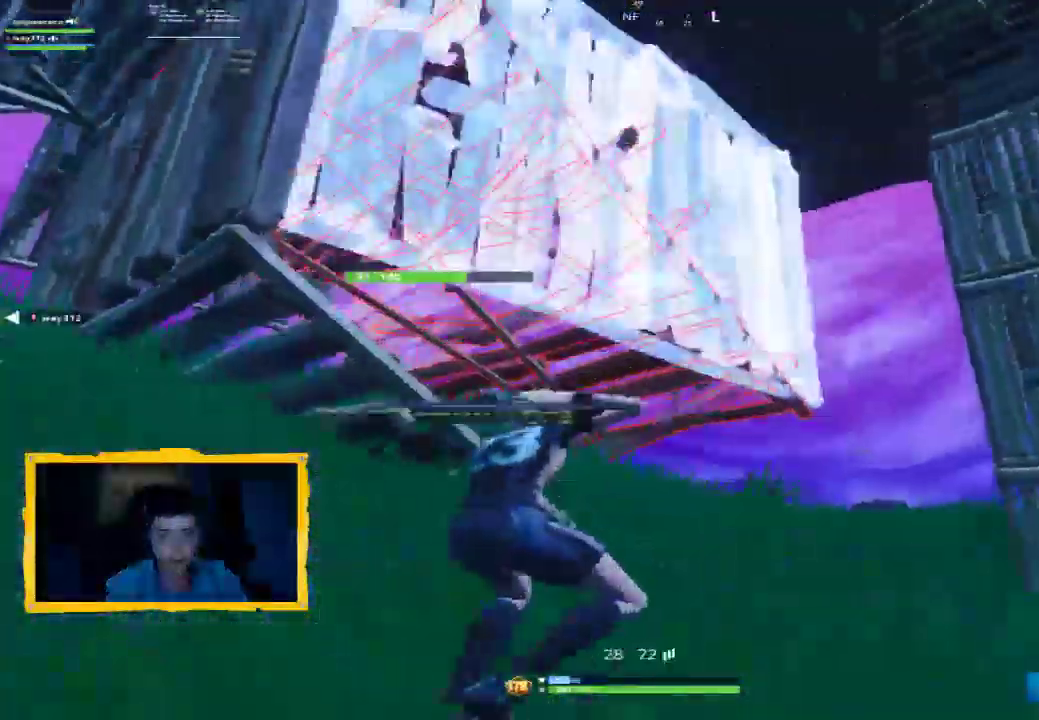
{"buttons": ["R2"], "left_stick": "up", "right_stick": "center", "events": [[67, "R2", "down"], [133, "right_stick", "center"], [200, "left_stick", "up-right"], [233, "L3", "down"], [233, "right_stick", "left"], [367, "left_stick", "up"], [400, "L3", "up"], [400, "right_stick", "center"]]}
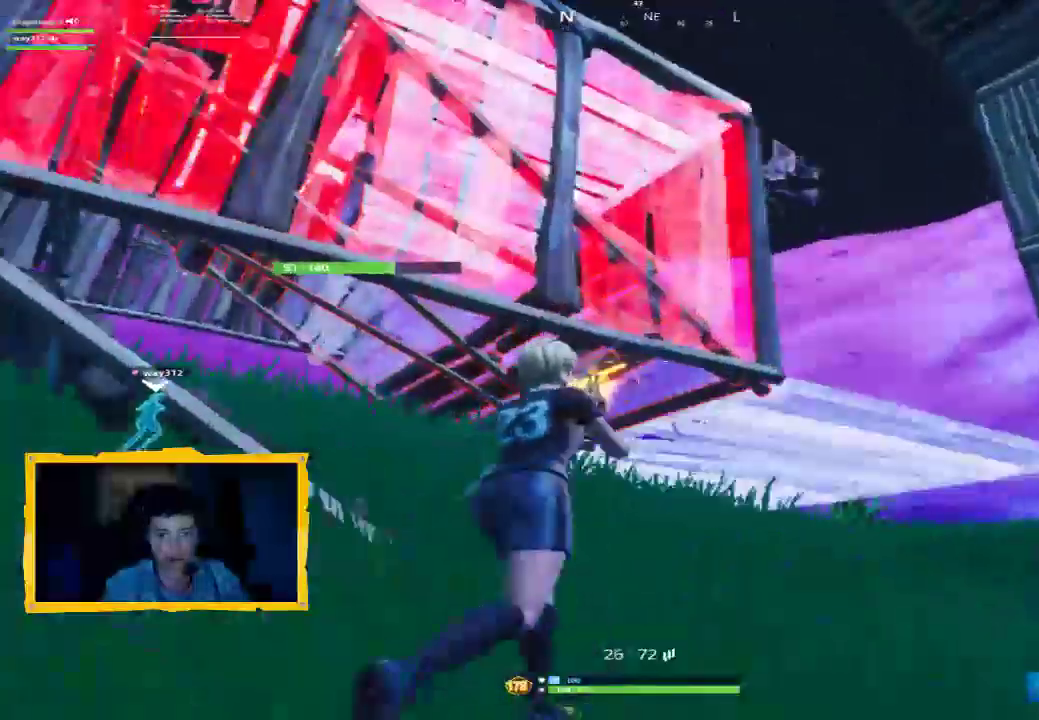
{"buttons": ["R2"], "left_stick": "right", "right_stick": "down-right", "events": [[33, "right_stick", "left"], [67, "L3", "down"], [167, "L3", "up"], [167, "right_stick", "center"], [233, "left_stick", "up-right"], [233, "right_stick", "right"], [367, "right_stick", "down-right"], [400, "left_stick", "right"]]}
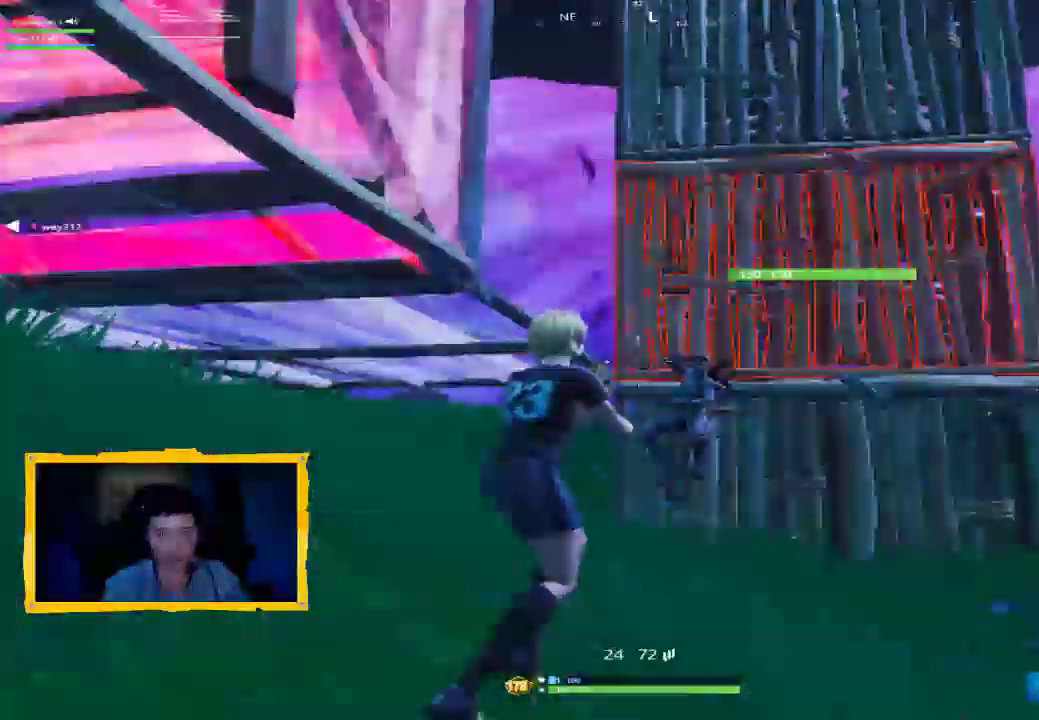
{"buttons": ["R2"], "left_stick": "up", "right_stick": "right", "events": [[67, "left_stick", "up"], [67, "right_stick", "down-left"], [200, "right_stick", "down-right"], [233, "left_stick", "right"], [333, "right_stick", "up-right"], [433, "right_stick", "right"], [500, "left_stick", "up"]]}
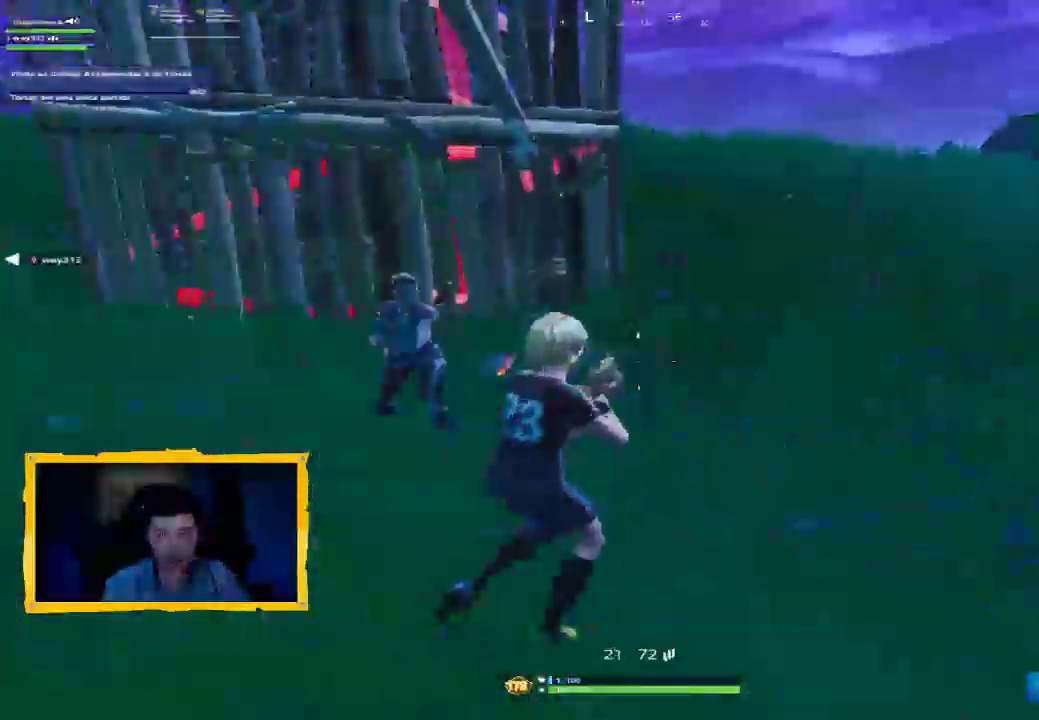
{"buttons": ["R2"], "left_stick": "down", "right_stick": "up-right", "events": [[33, "right_stick", "up"], [167, "left_stick", "left"], [167, "right_stick", "left"], [300, "right_stick", "up"], [333, "left_stick", "down"], [400, "left_stick", "right"], [400, "right_stick", "up-right"], [500, "left_stick", "down"]]}
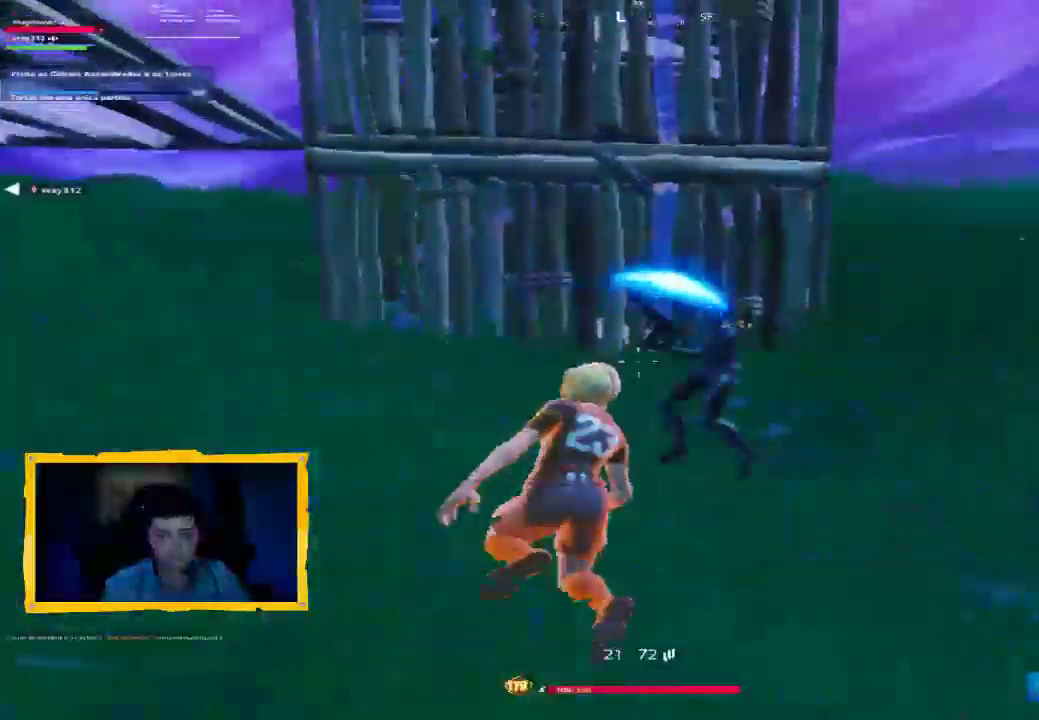
{"buttons": [], "left_stick": "up-left", "right_stick": "right", "events": [[67, "R2", "up"], [133, "L3", "down"], [133, "left_stick", "left"], [133, "right_stick", "up-left"], [267, "L3", "up"], [267, "left_stick", "up-left"], [333, "right_stick", "center"], [400, "L3", "down"], [500, "L3", "up"], [500, "right_stick", "right"]]}
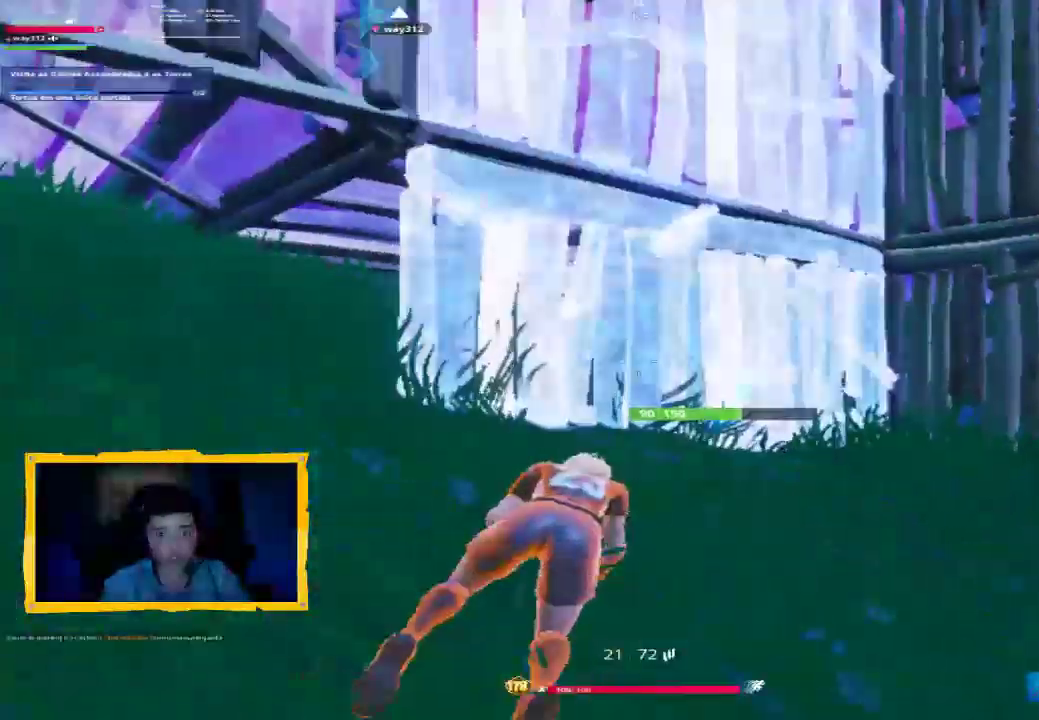
{"buttons": [], "left_stick": "down-left", "right_stick": "center", "events": [[167, "right_stick", "up-right"], [267, "L3", "down"], [267, "left_stick", "left"], [300, "right_stick", "right"], [367, "L3", "up"], [400, "left_stick", "down-left"], [400, "right_stick", "center"]]}
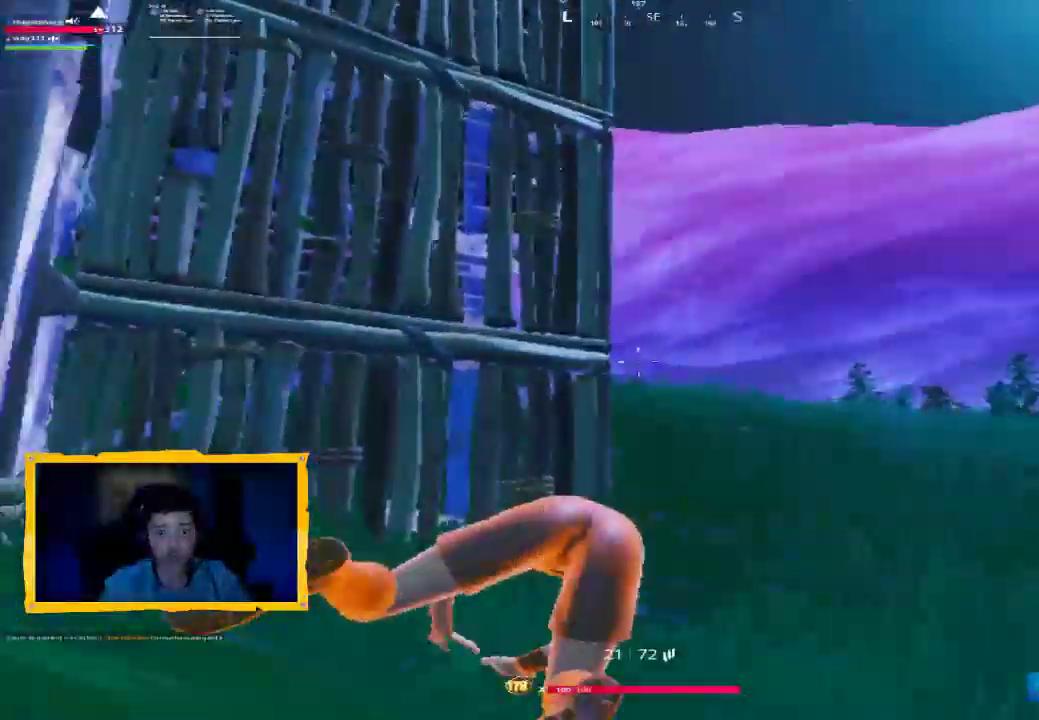
{"buttons": [], "left_stick": "up-left", "right_stick": "center", "events": [[67, "right_stick", "down"], [167, "right_stick", "left"], [200, "left_stick", "left"], [467, "left_stick", "up-left"], [467, "right_stick", "center"]]}
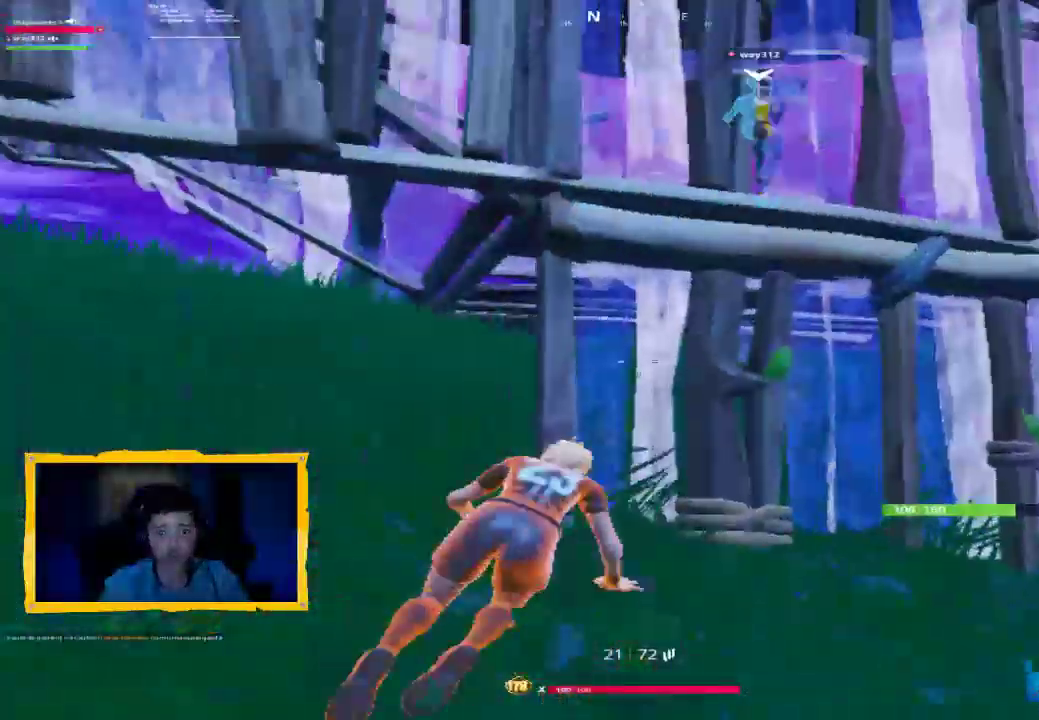
{"buttons": ["L3"], "left_stick": "up-left", "right_stick": "down-right", "events": [[33, "L3", "down"], [167, "L3", "up"], [233, "right_stick", "left"], [400, "L3", "down"], [467, "right_stick", "down-right"]]}
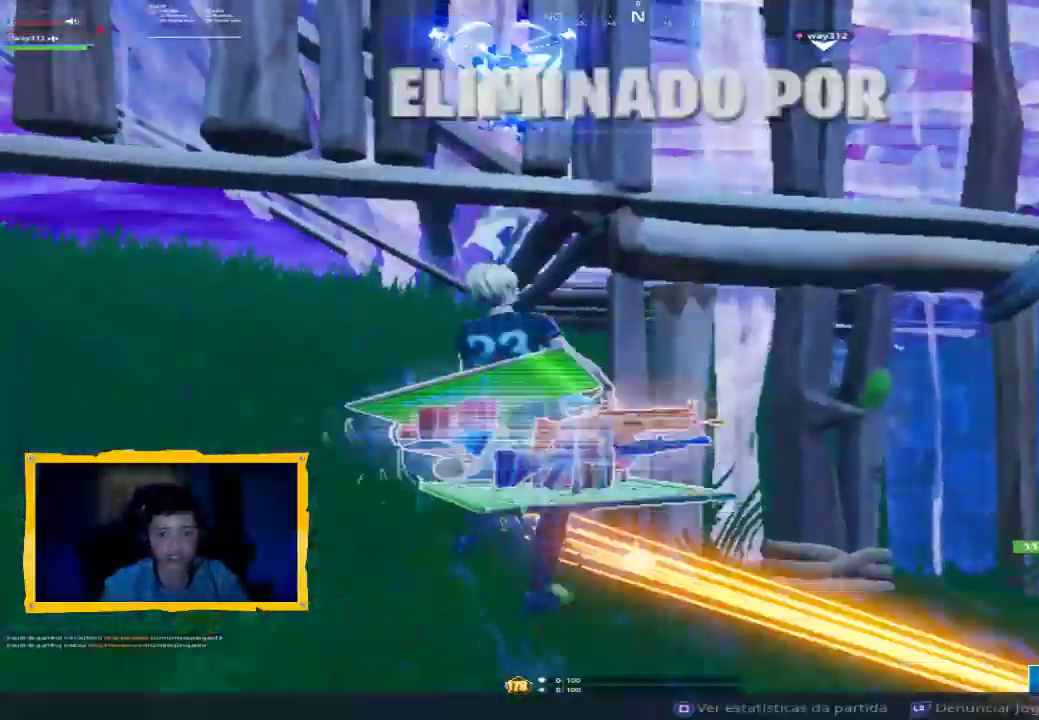
{"buttons": [], "left_stick": "center", "right_stick": "center", "events": [[33, "L3", "up"], [33, "left_stick", "up"], [33, "right_stick", "right"], [167, "L3", "down"], [167, "right_stick", "center"], [267, "L3", "up"], [400, "left_stick", "center"]]}